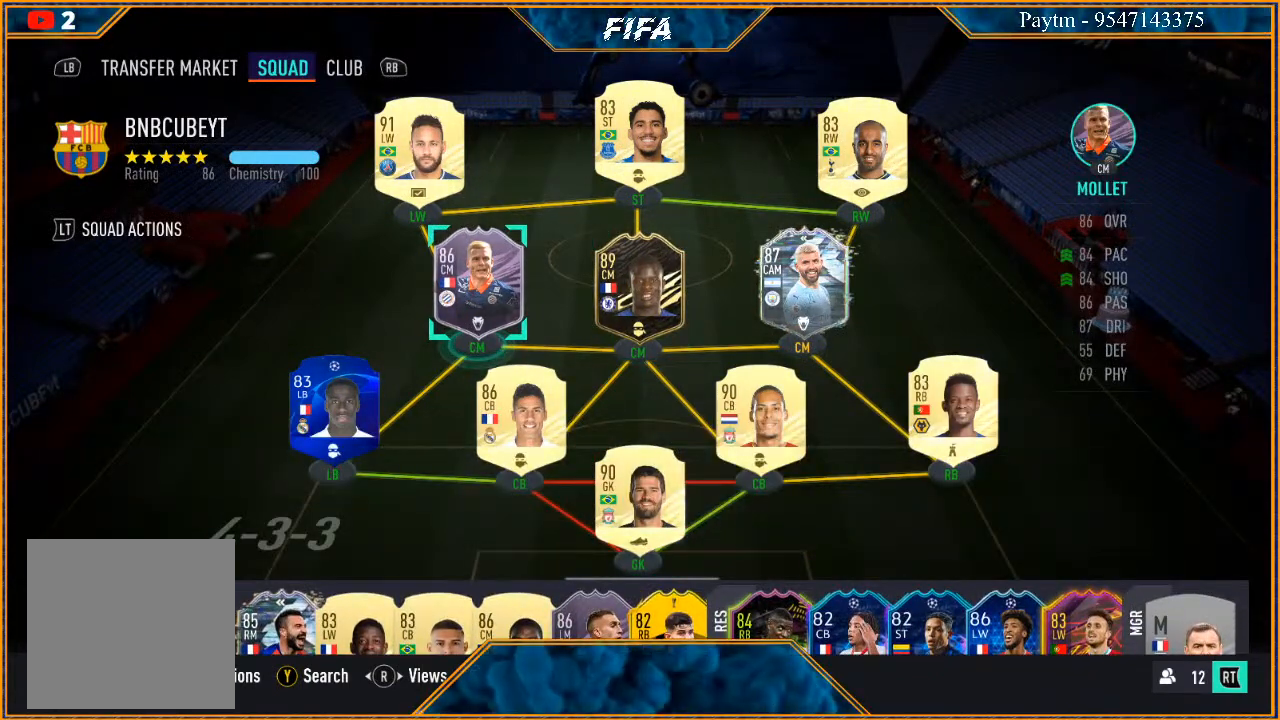
Gameplay with a controller (Xbox layout); each line is a JSON object with the inputs held at the frame after it. "events" lists button and stick changes between this image and that frame as [ms after this image, input, new state], when the widget could be followed in between.
{"buttons": [], "left_stick": "center", "right_stick": "center", "events": []}
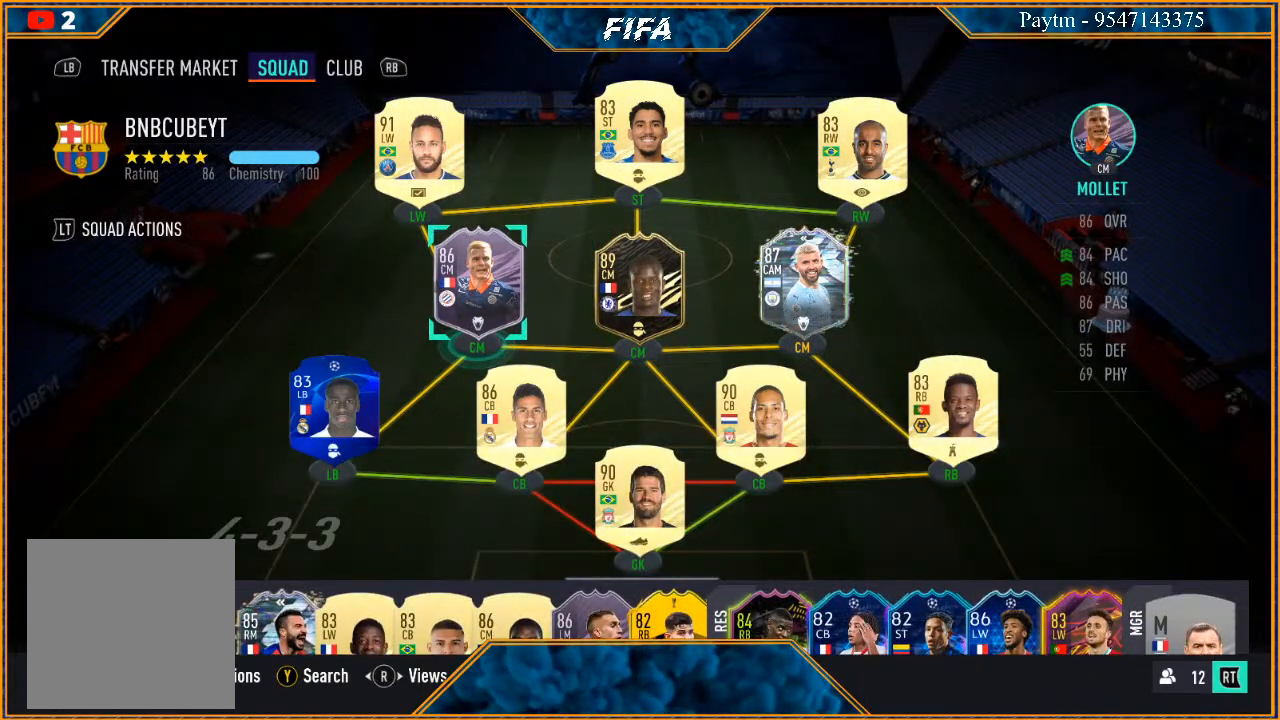
{"buttons": [], "left_stick": "center", "right_stick": "center", "events": [[167, "left_stick", "down"], [300, "left_stick", "center"], [400, "left_stick", "down"], [500, "left_stick", "center"]]}
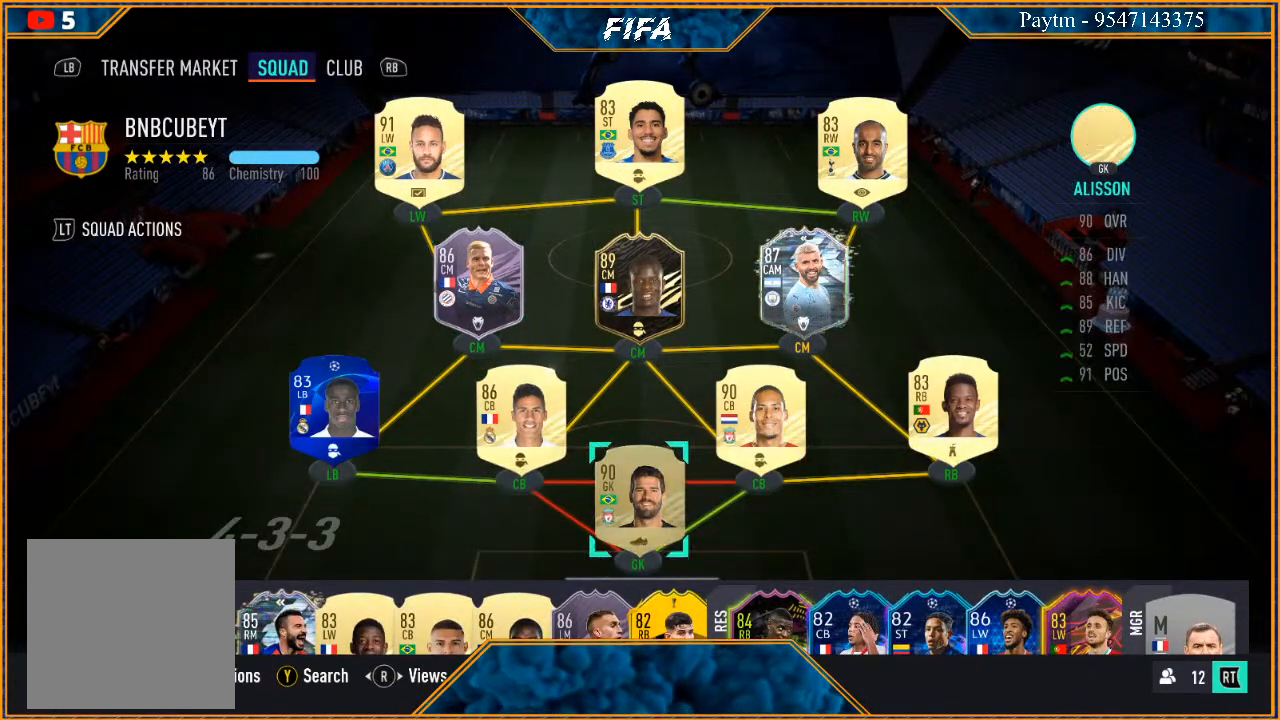
{"buttons": [], "left_stick": "center", "right_stick": "center", "events": [[100, "left_stick", "down"], [267, "left_stick", "center"]]}
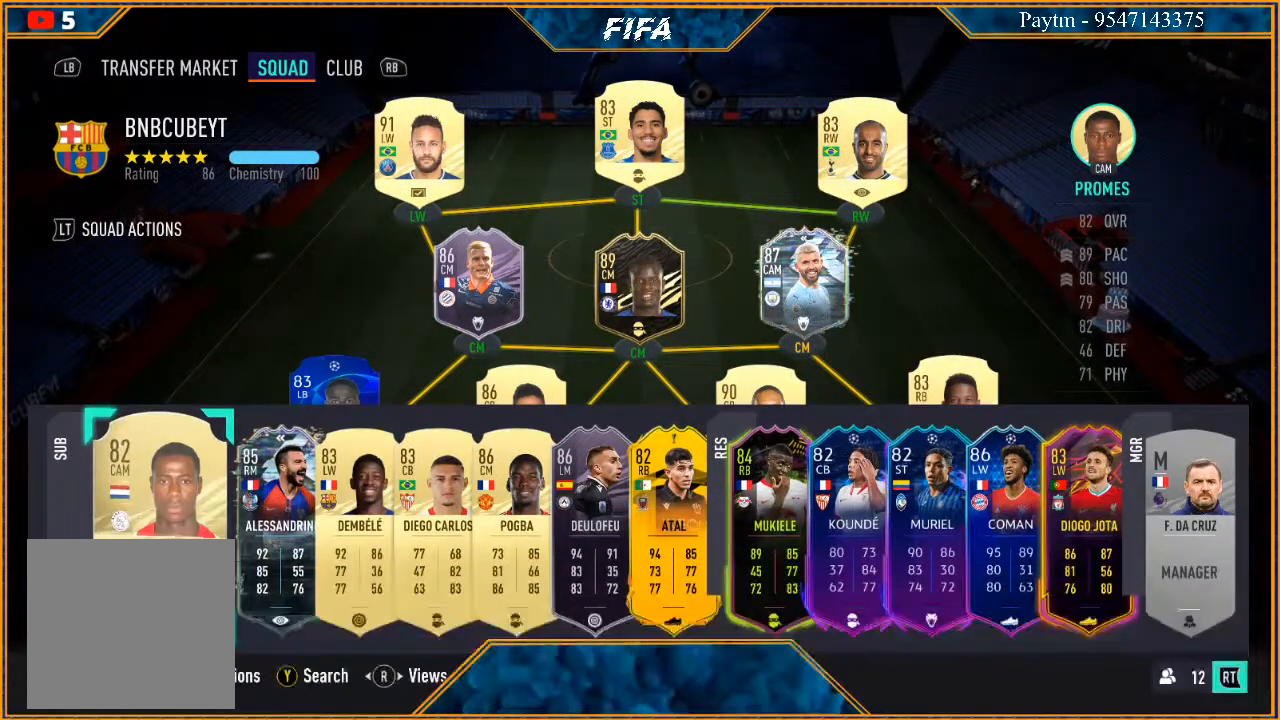
{"buttons": [], "left_stick": "center", "right_stick": "center", "events": []}
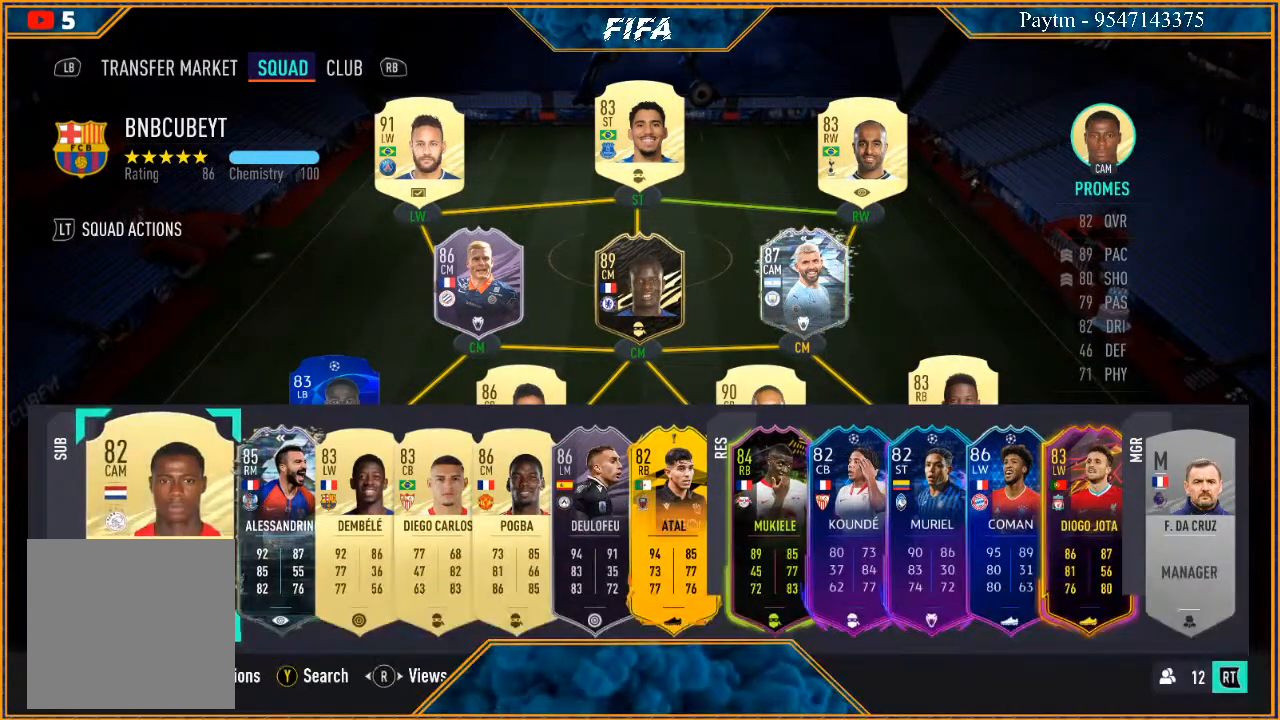
{"buttons": [], "left_stick": "center", "right_stick": "center", "events": []}
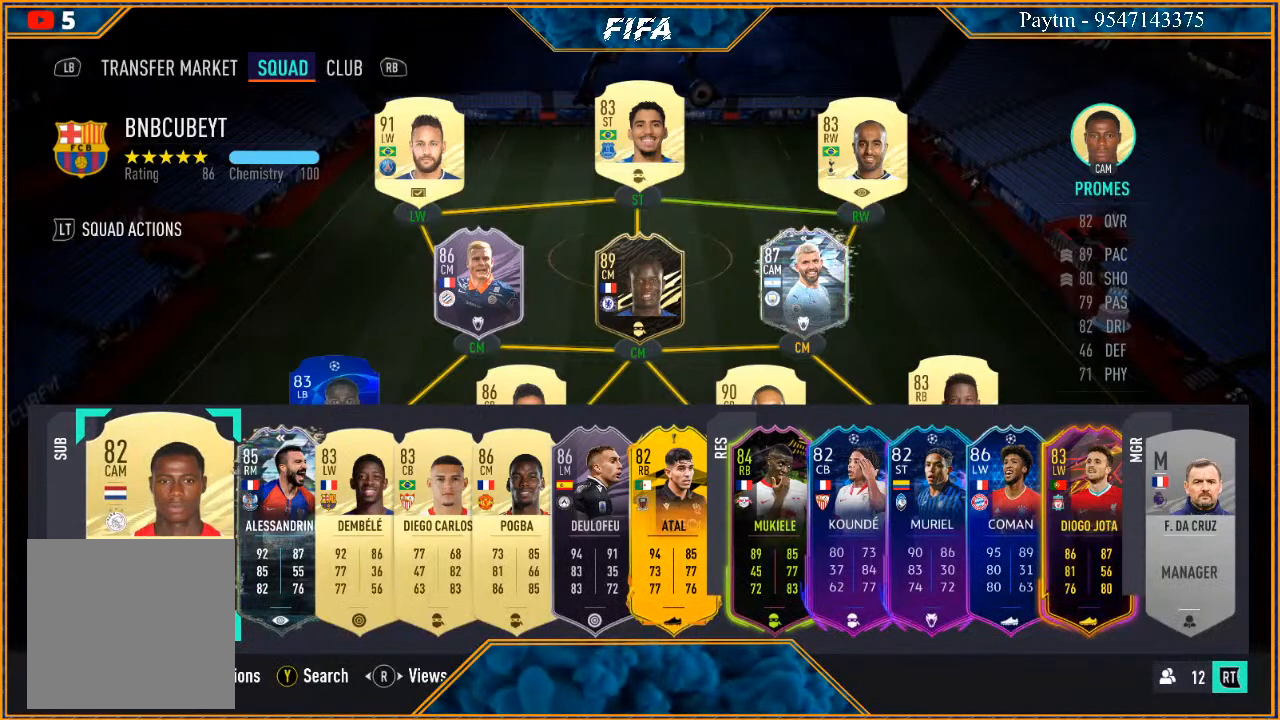
{"buttons": [], "left_stick": "center", "right_stick": "center", "events": []}
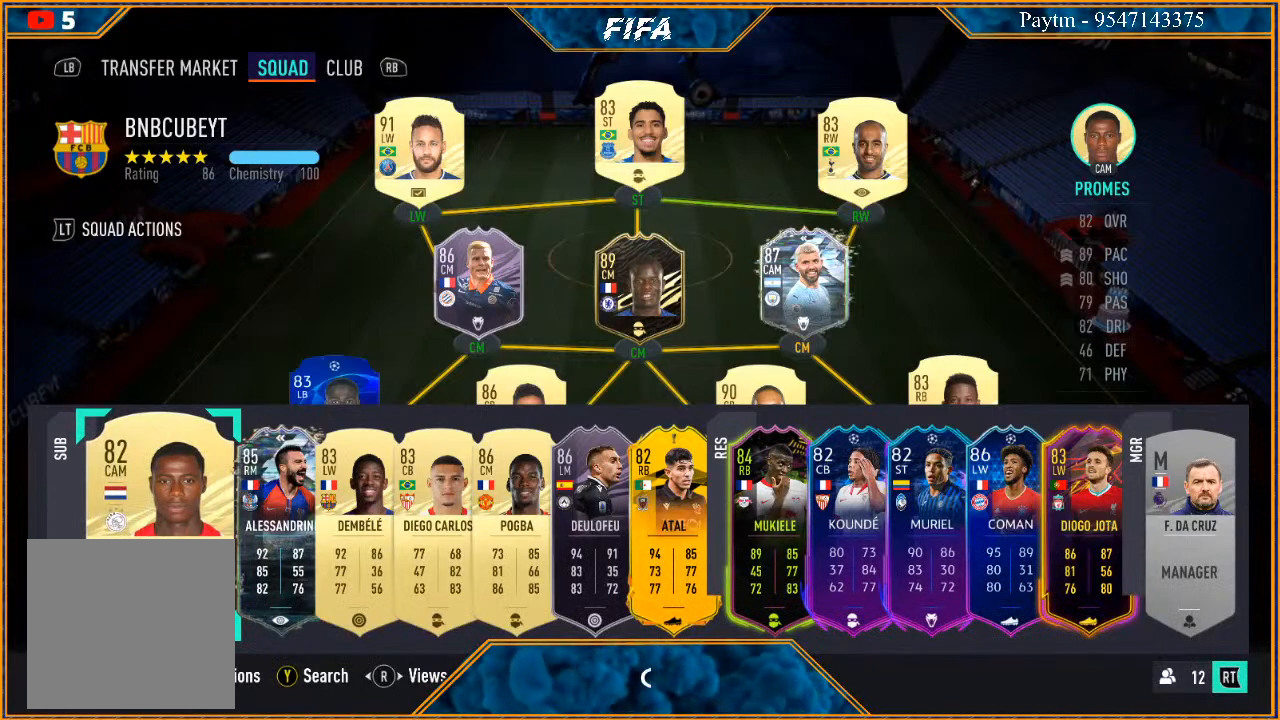
{"buttons": [], "left_stick": "center", "right_stick": "center", "events": []}
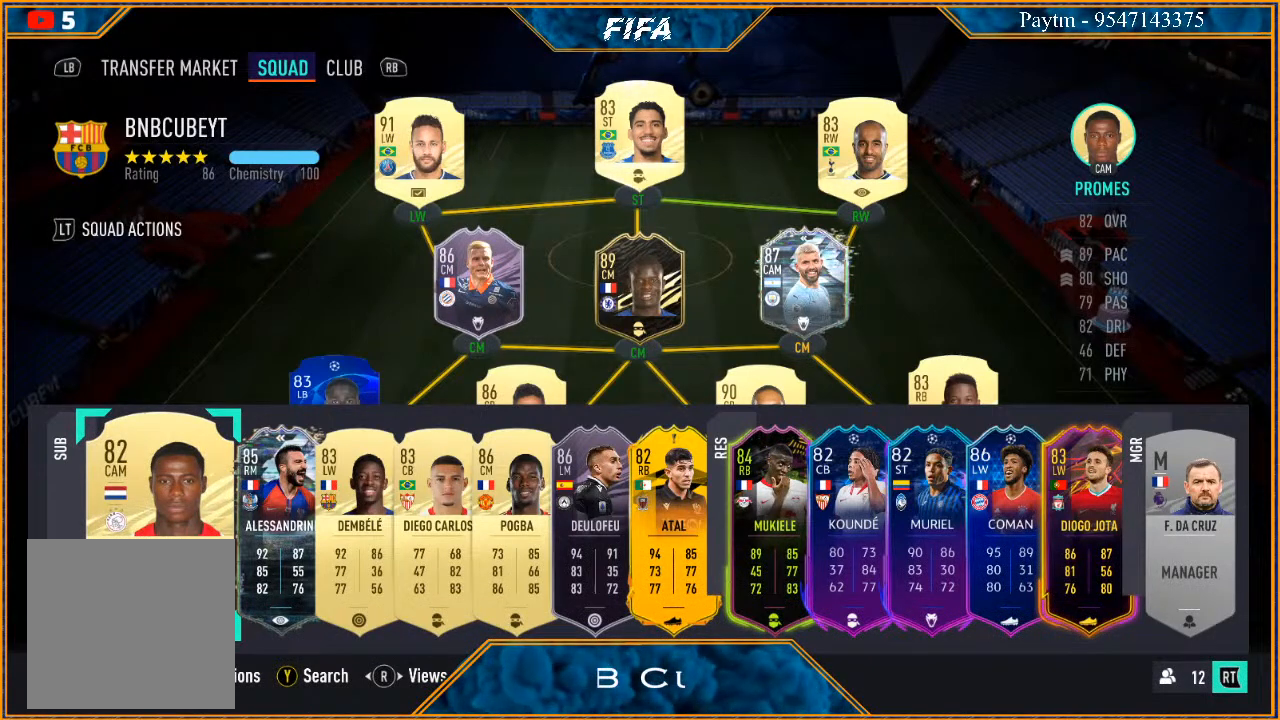
{"buttons": [], "left_stick": "center", "right_stick": "center", "events": []}
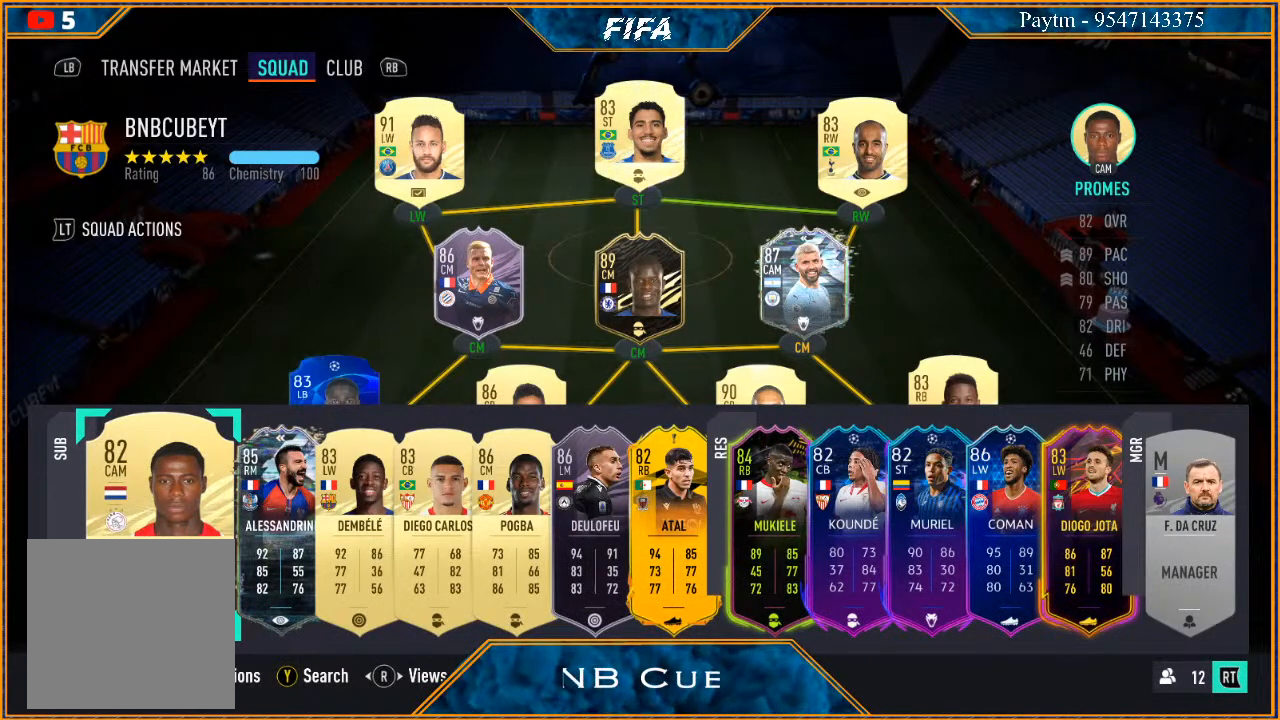
{"buttons": [], "left_stick": "center", "right_stick": "center", "events": []}
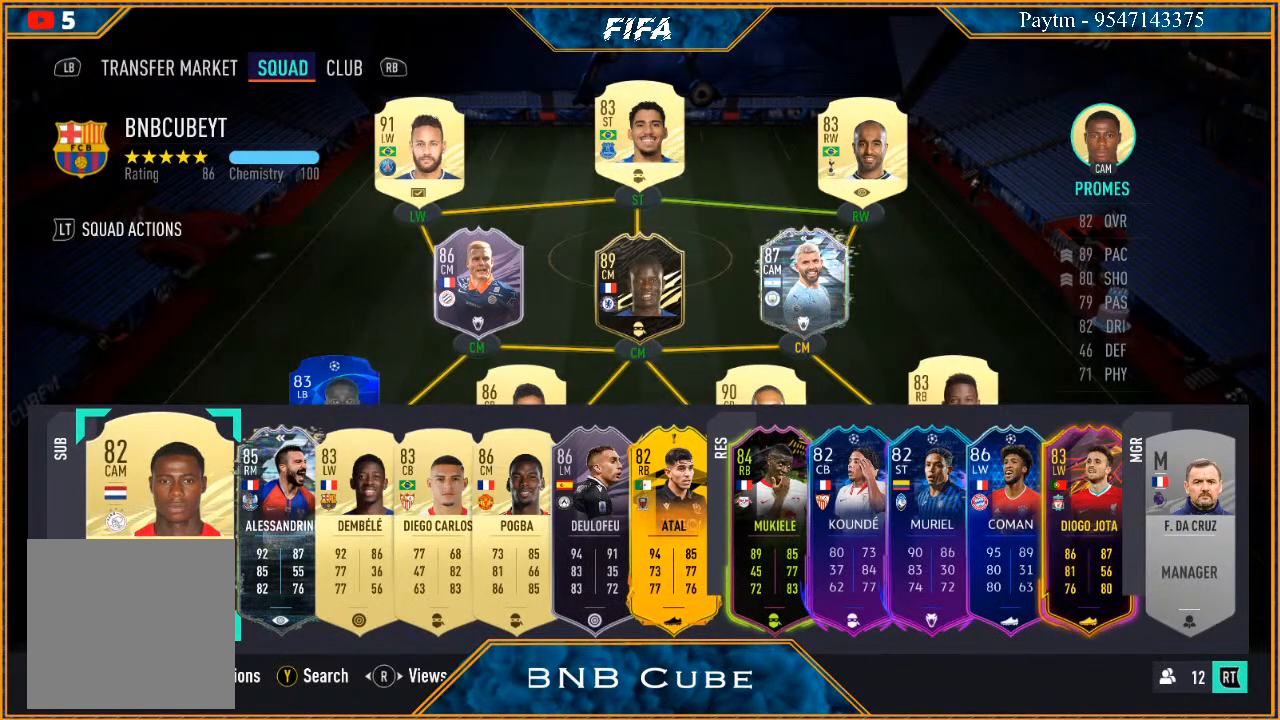
{"buttons": [], "left_stick": "center", "right_stick": "center", "events": []}
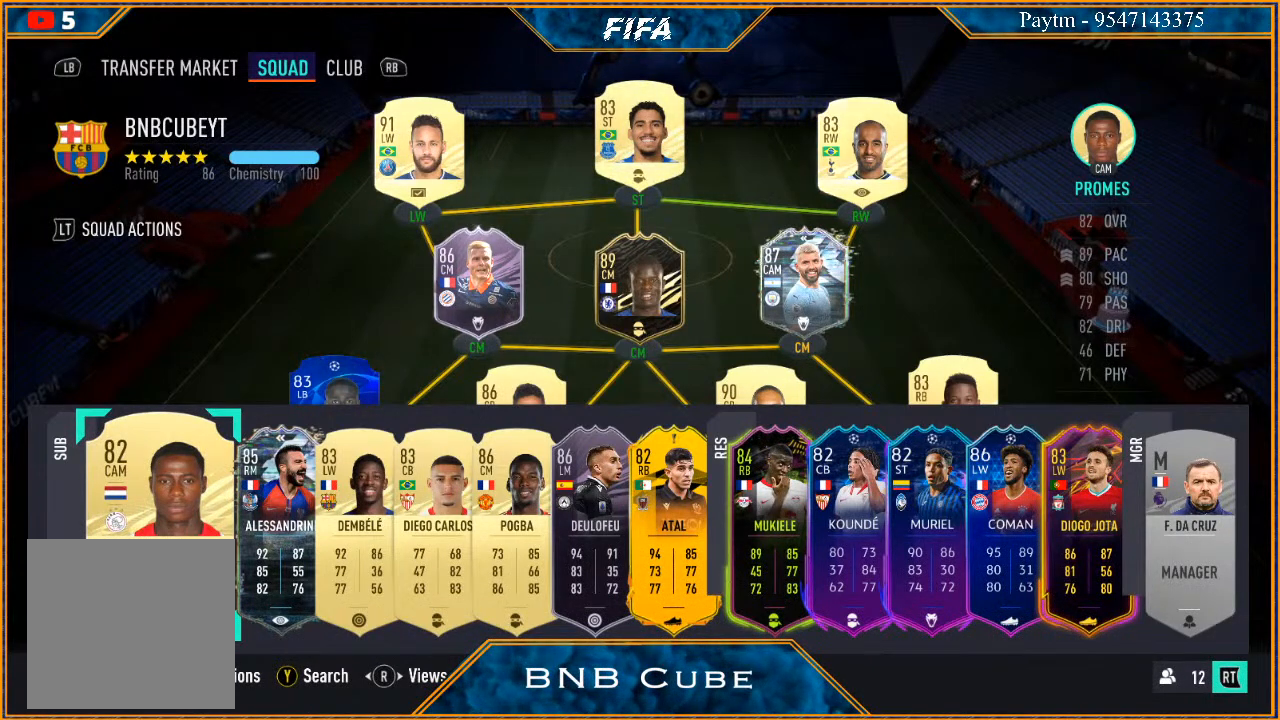
{"buttons": [], "left_stick": "center", "right_stick": "center", "events": [[267, "left_stick", "up"], [500, "left_stick", "center"]]}
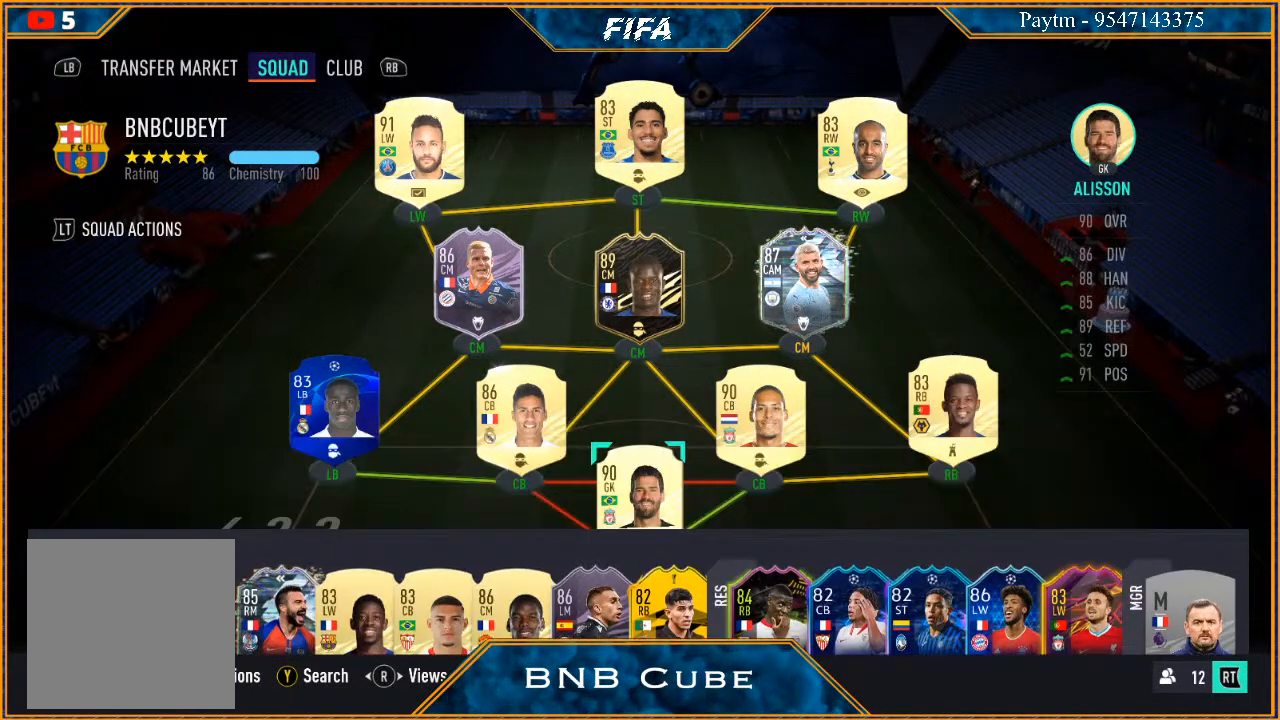
{"buttons": [], "left_stick": "down", "right_stick": "center", "events": [[133, "L2", "down"], [367, "L2", "up"], [467, "left_stick", "down"]]}
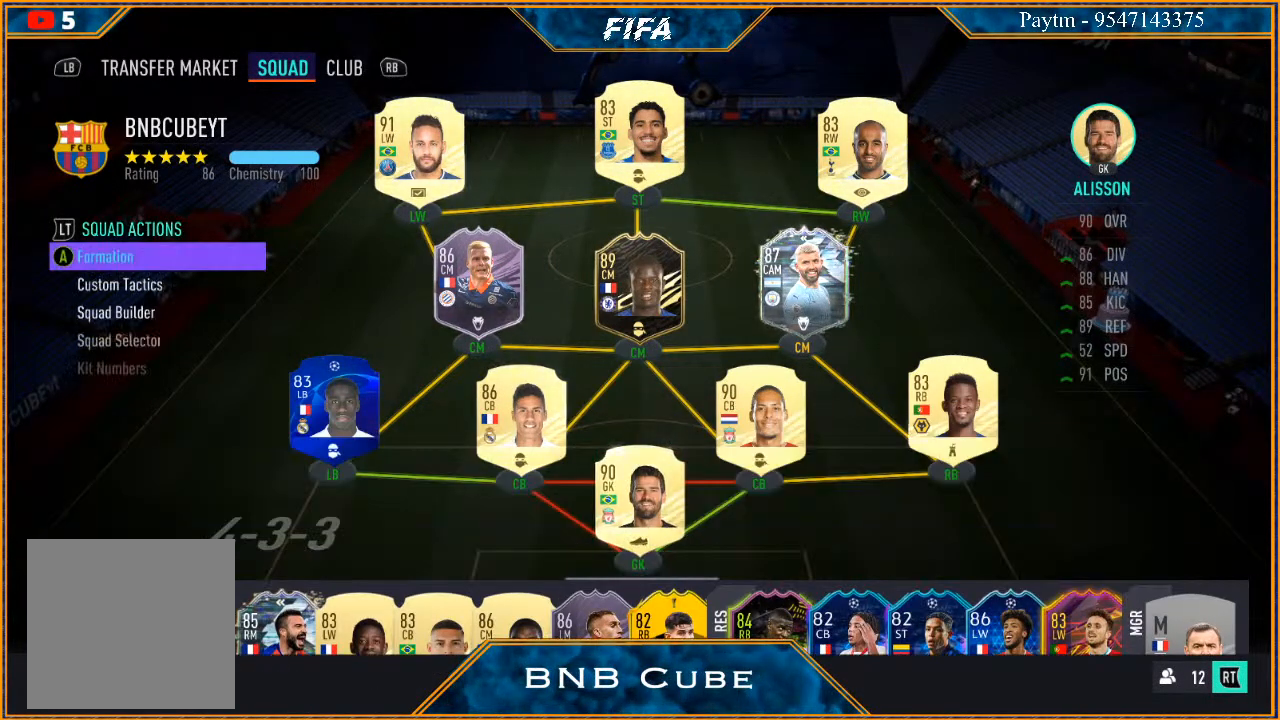
{"buttons": [], "left_stick": "down", "right_stick": "center", "events": [[133, "left_stick", "center"], [233, "left_stick", "down"], [367, "left_stick", "center"], [467, "left_stick", "down"]]}
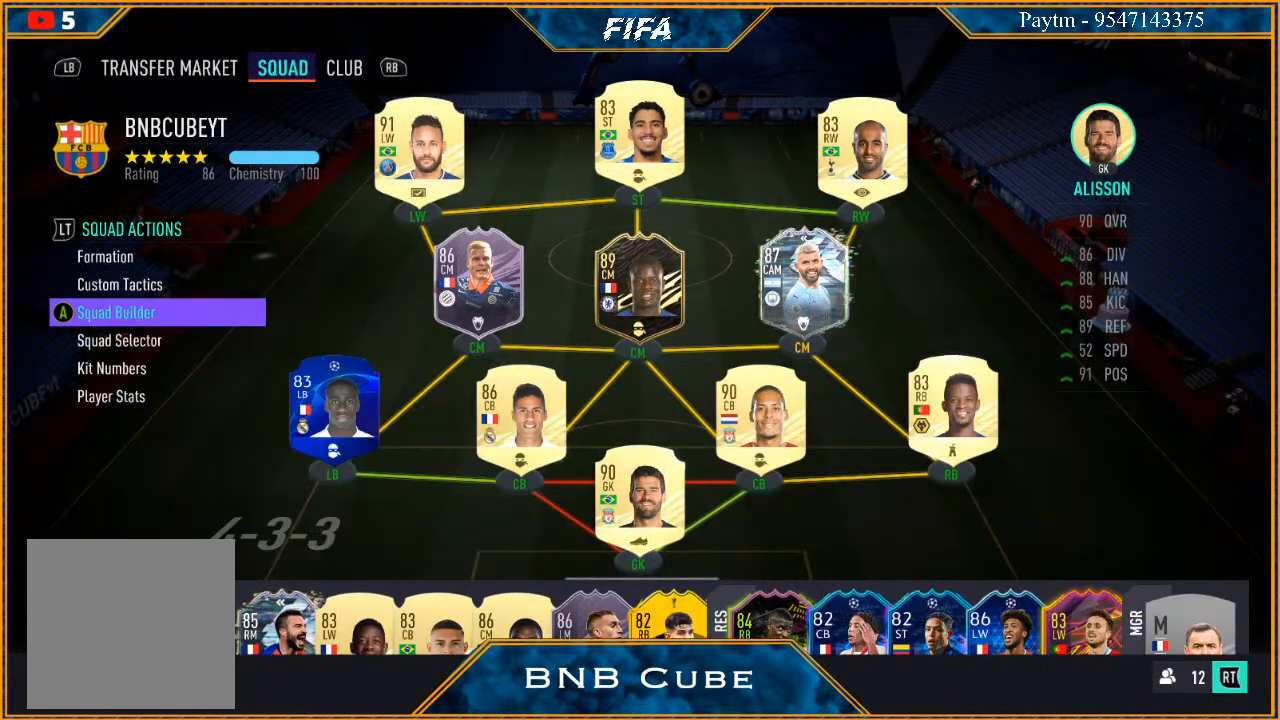
{"buttons": [], "left_stick": "center", "right_stick": "center", "events": [[100, "left_stick", "center"], [200, "left_stick", "down"], [333, "left_stick", "center"]]}
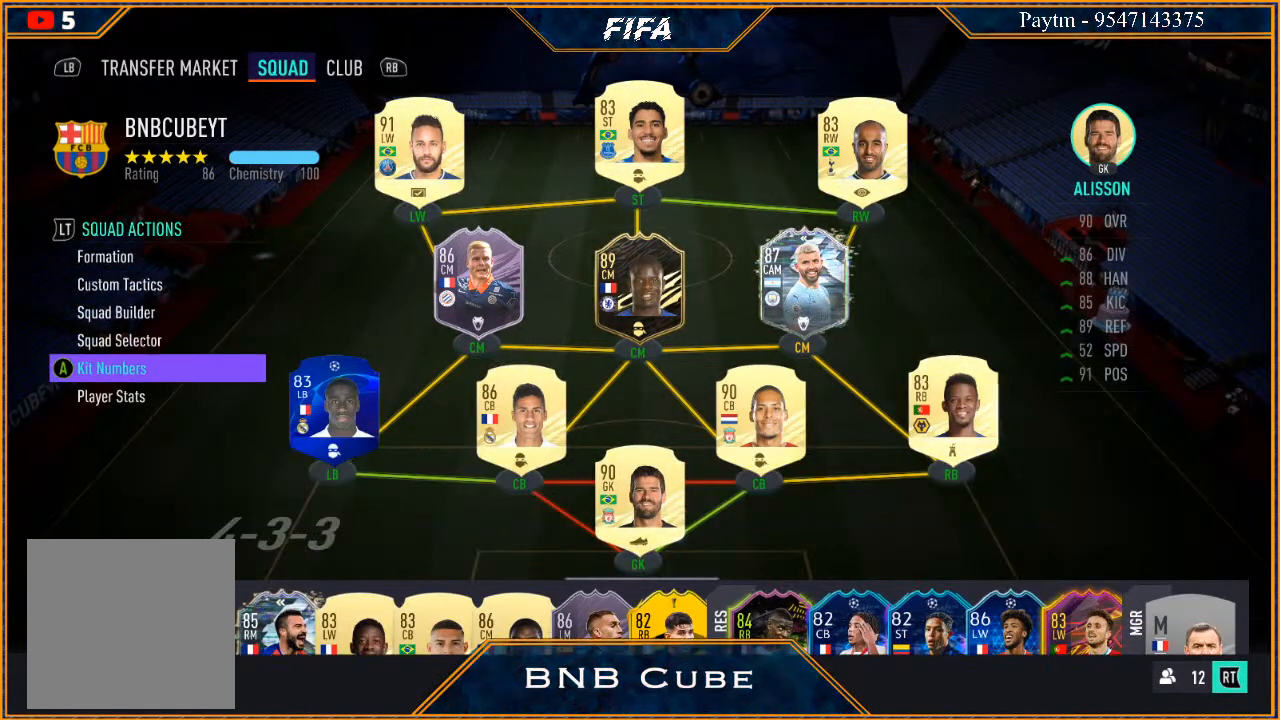
{"buttons": [], "left_stick": "center", "right_stick": "center", "events": [[200, "left_stick", "up"], [367, "left_stick", "center"]]}
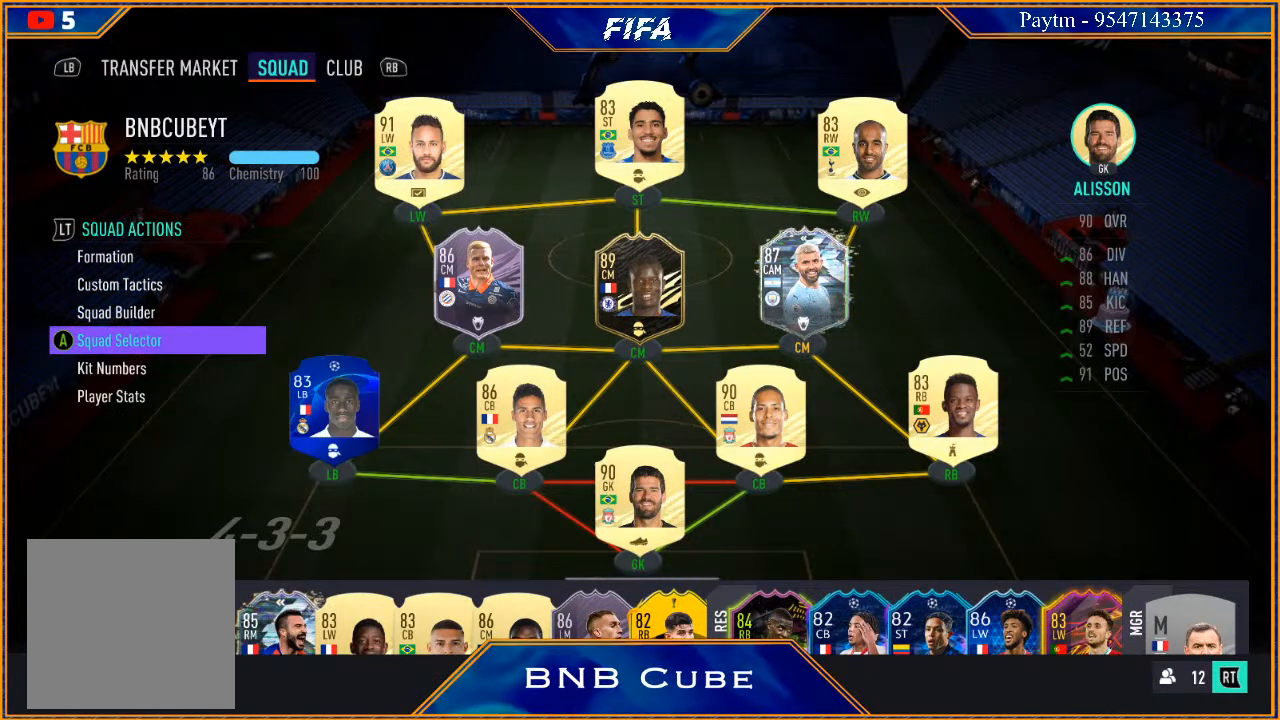
{"buttons": [], "left_stick": "center", "right_stick": "center", "events": [[400, "A", "down"], [500, "A", "up"]]}
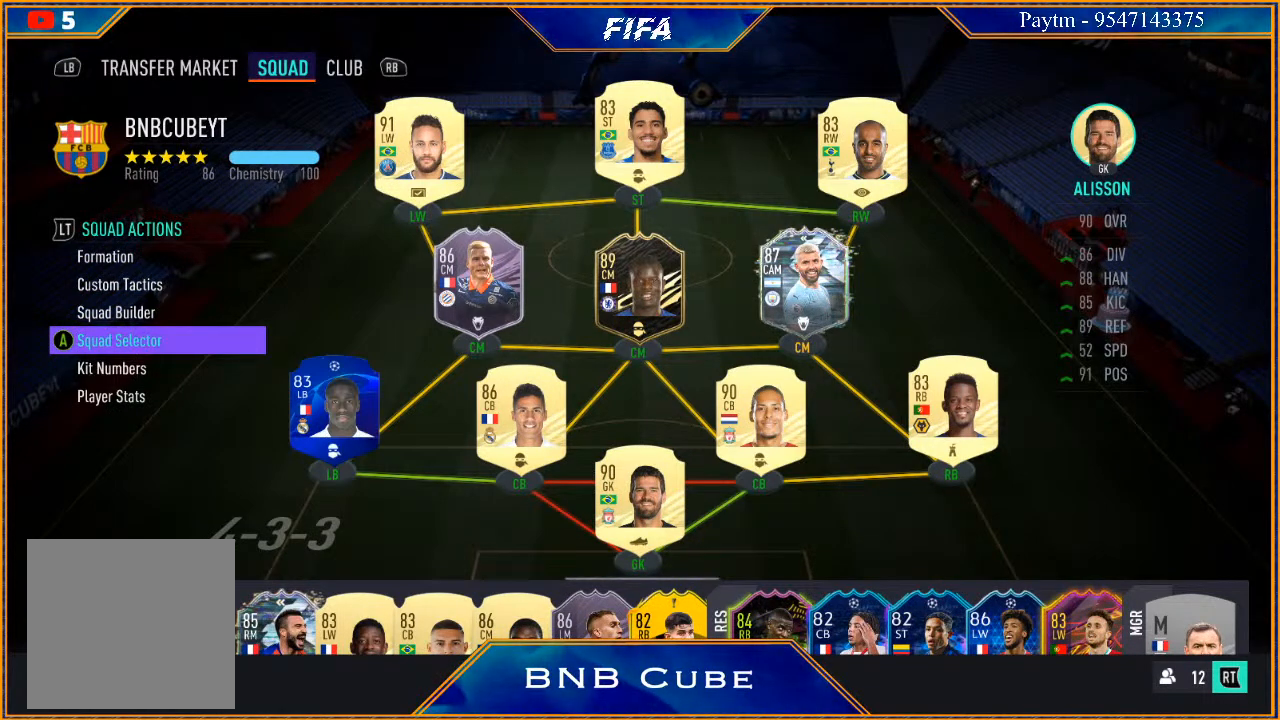
{"buttons": [], "left_stick": "center", "right_stick": "center", "events": []}
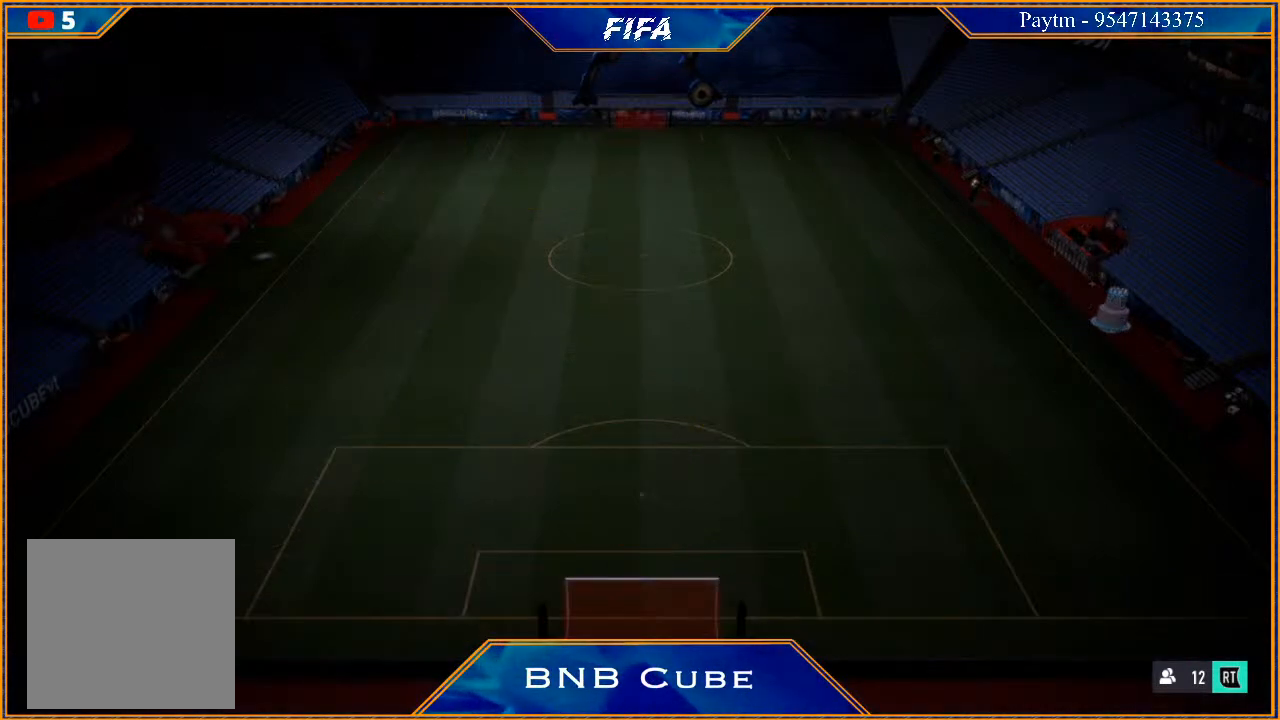
{"buttons": [], "left_stick": "center", "right_stick": "center", "events": []}
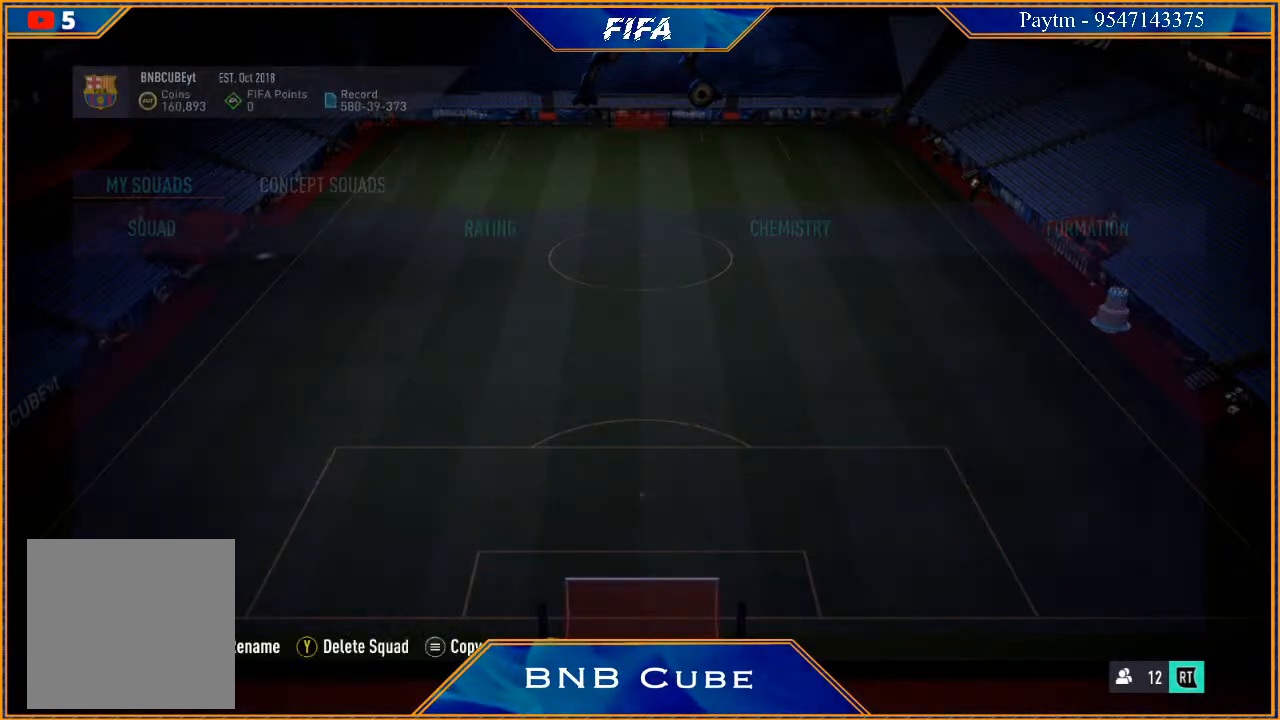
{"buttons": [], "left_stick": "center", "right_stick": "center", "events": []}
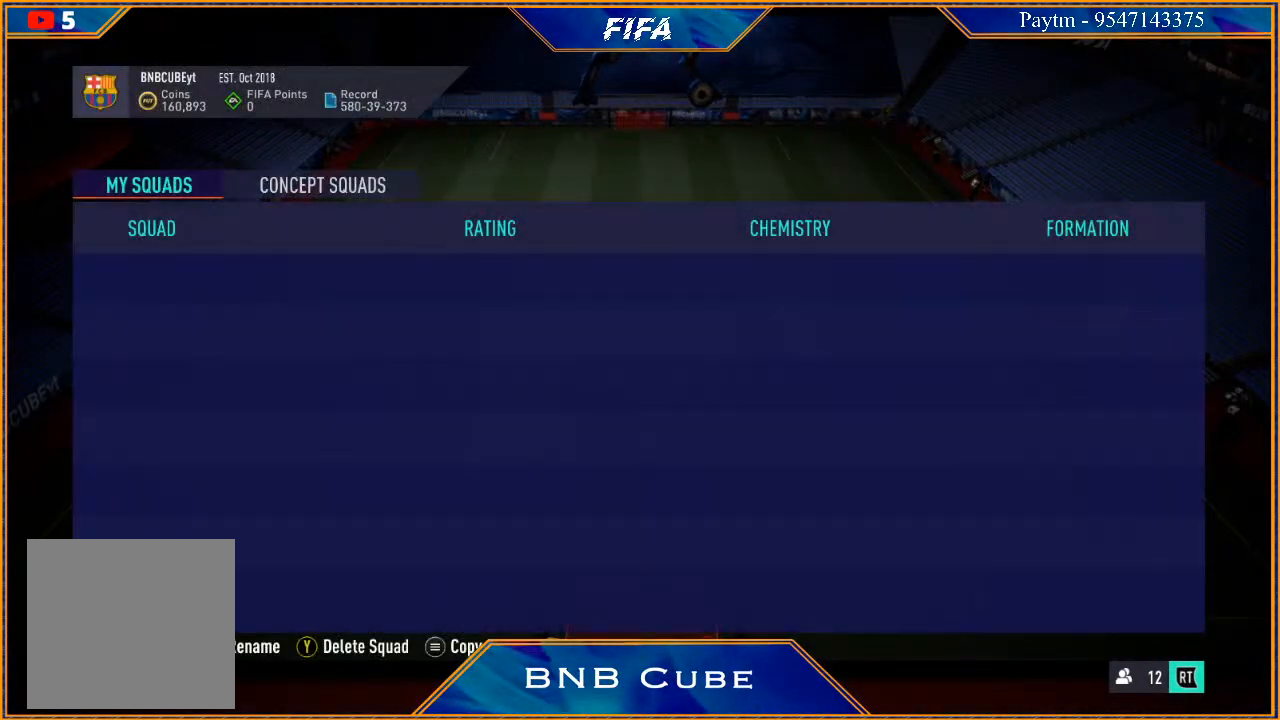
{"buttons": [], "left_stick": "center", "right_stick": "center", "events": []}
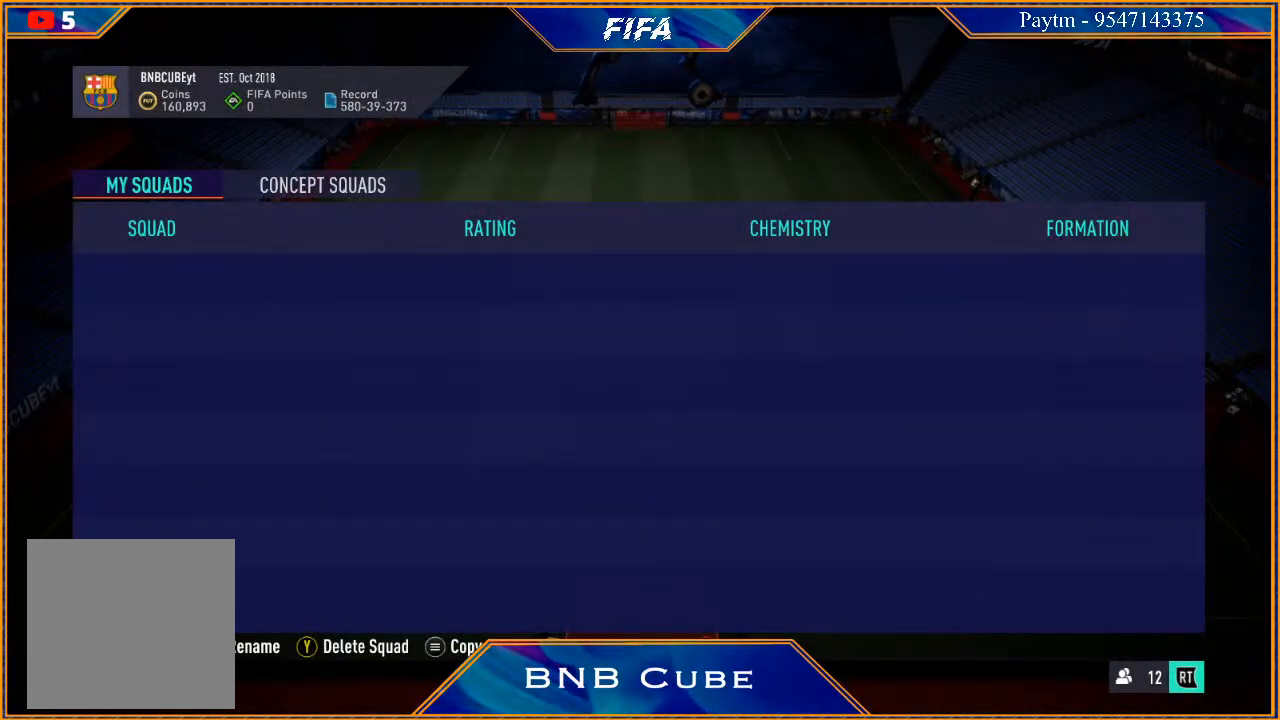
{"buttons": [], "left_stick": "center", "right_stick": "center", "events": []}
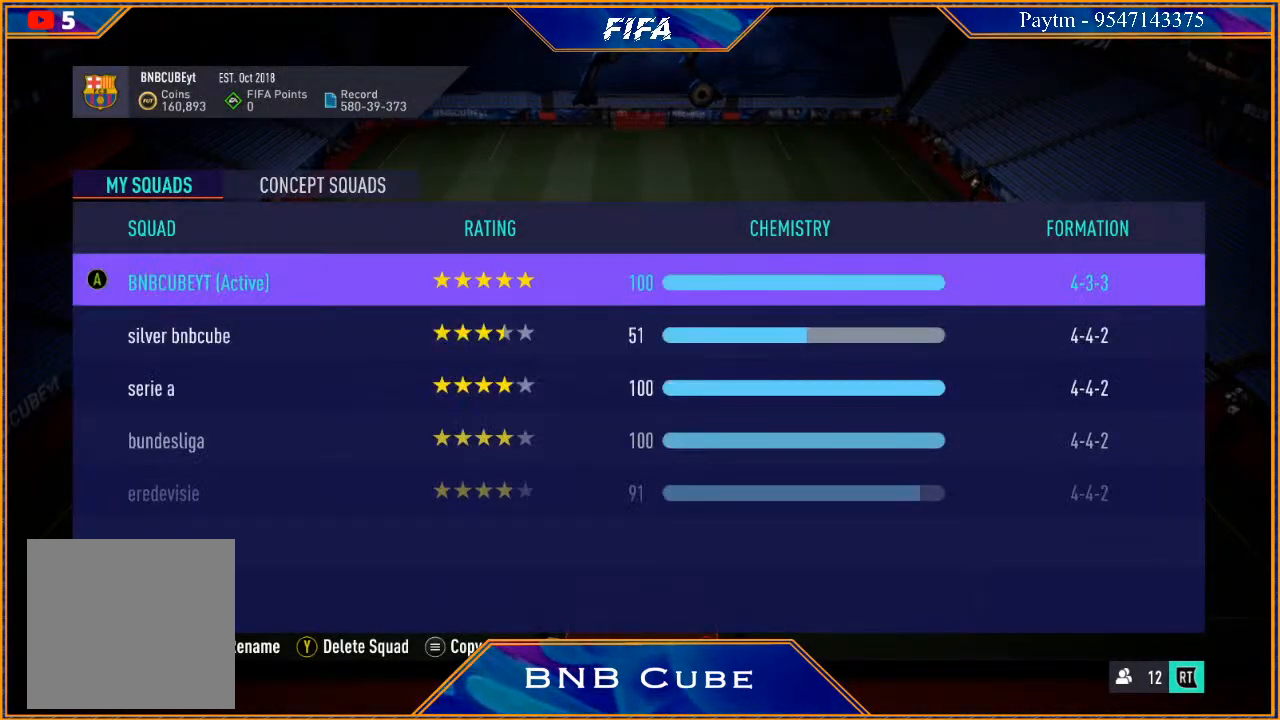
{"buttons": [], "left_stick": "center", "right_stick": "center", "events": []}
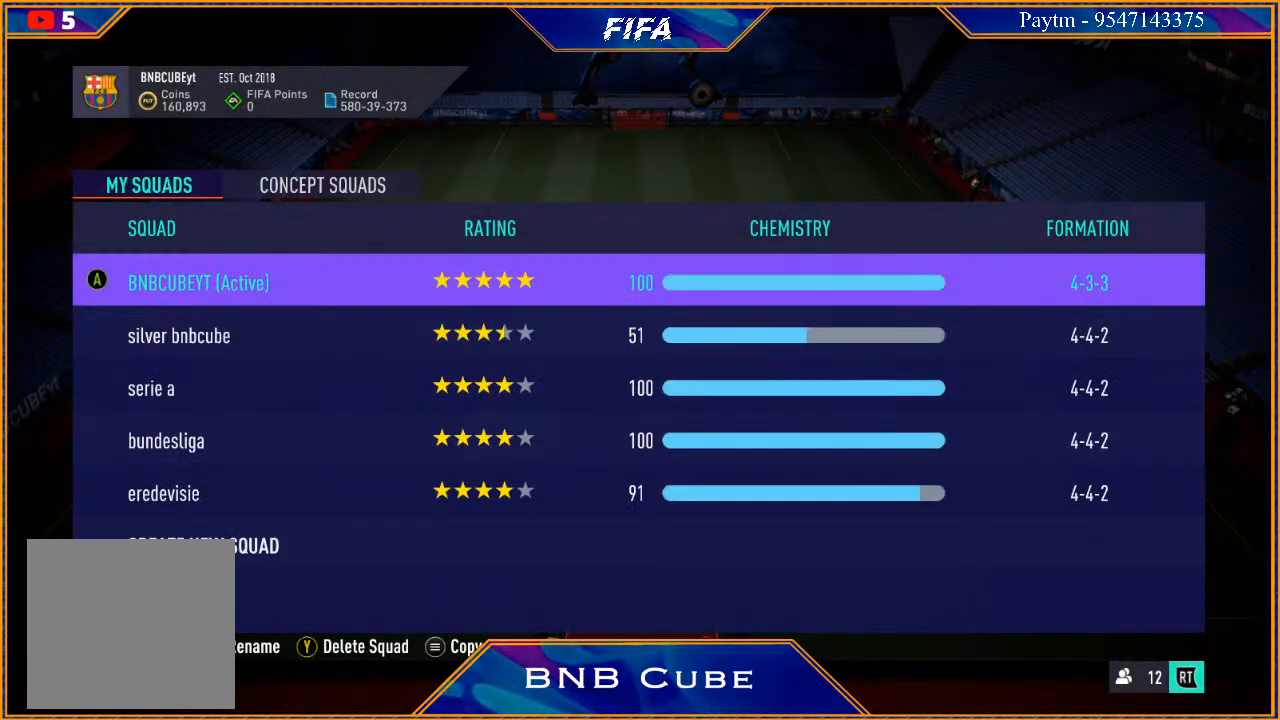
{"buttons": [], "left_stick": "down", "right_stick": "center", "events": [[400, "left_stick", "down"]]}
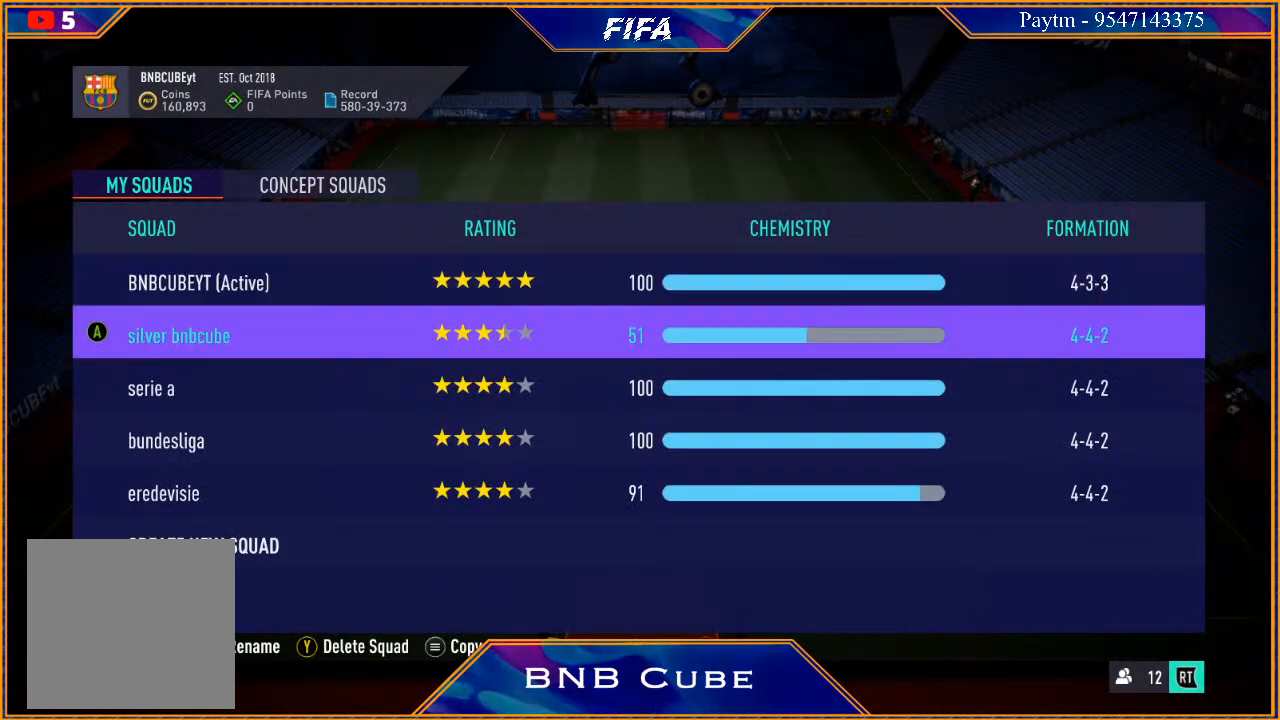
{"buttons": [], "left_stick": "center", "right_stick": "center", "events": [[167, "left_stick", "center"], [267, "left_stick", "down"], [400, "left_stick", "center"]]}
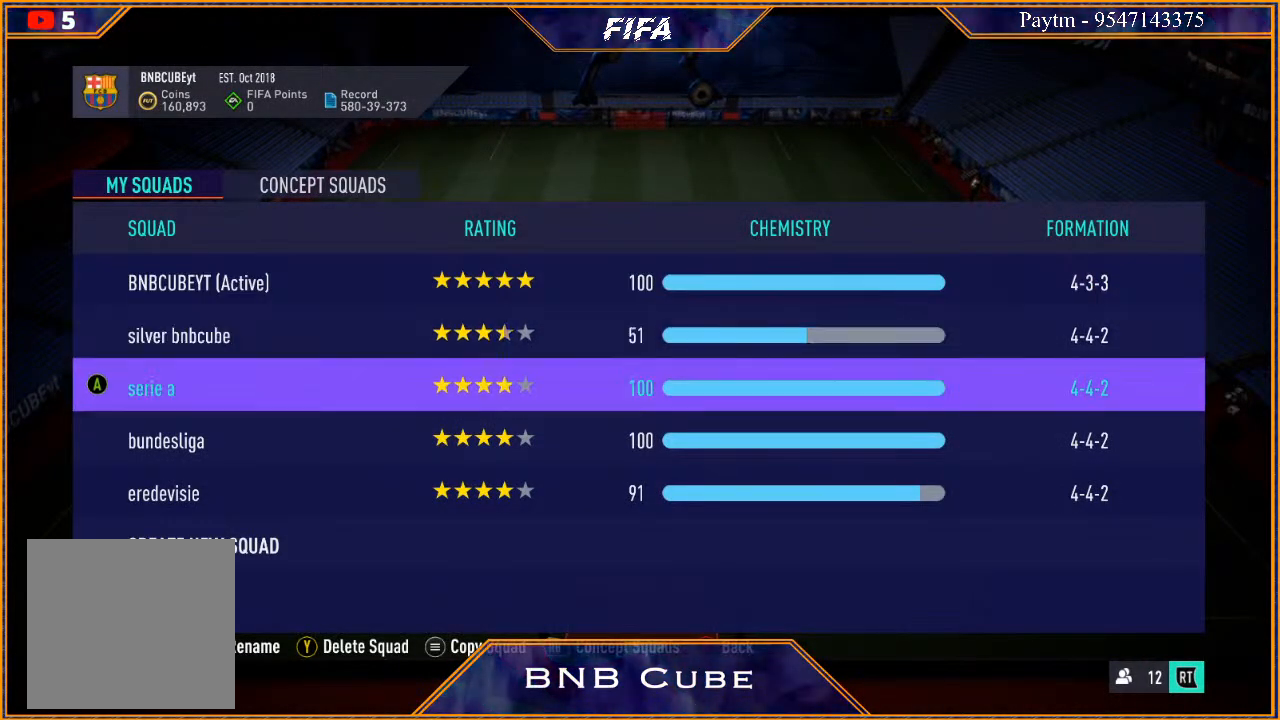
{"buttons": [], "left_stick": "center", "right_stick": "center", "events": [[33, "left_stick", "down"], [167, "left_stick", "center"], [300, "left_stick", "down"], [433, "left_stick", "center"]]}
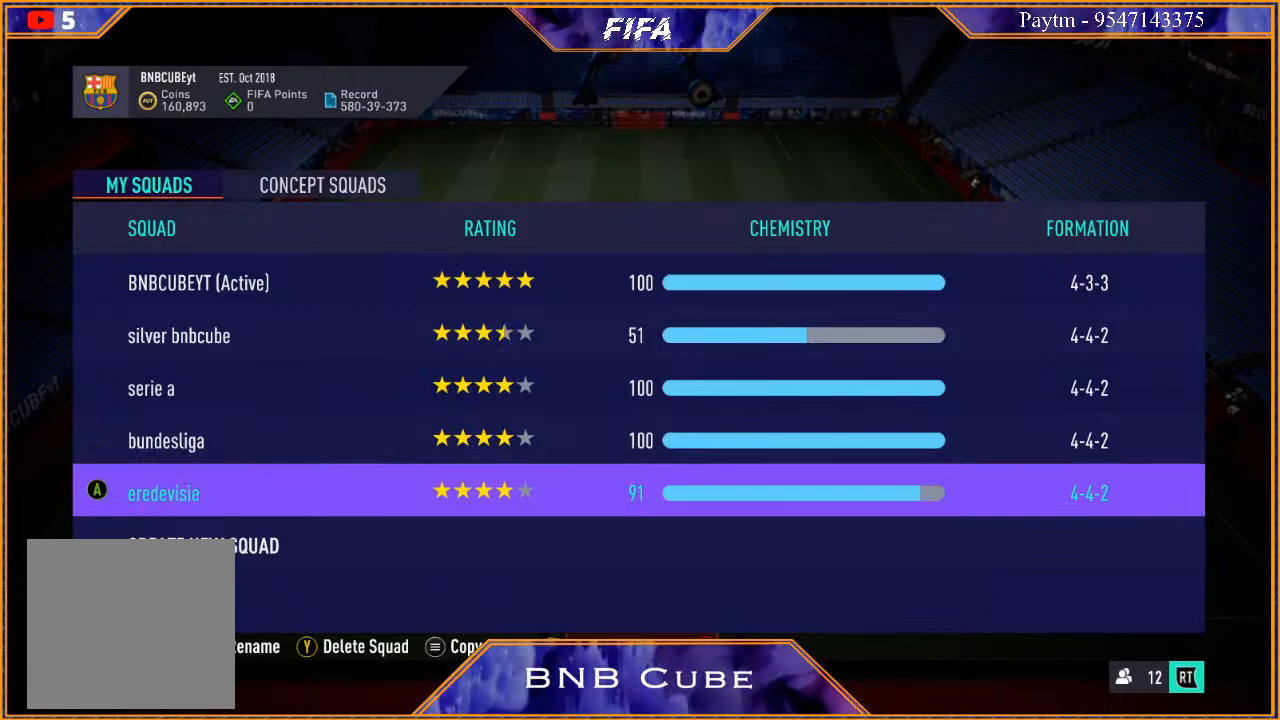
{"buttons": ["A"], "left_stick": "center", "right_stick": "center", "events": [[367, "A", "down"]]}
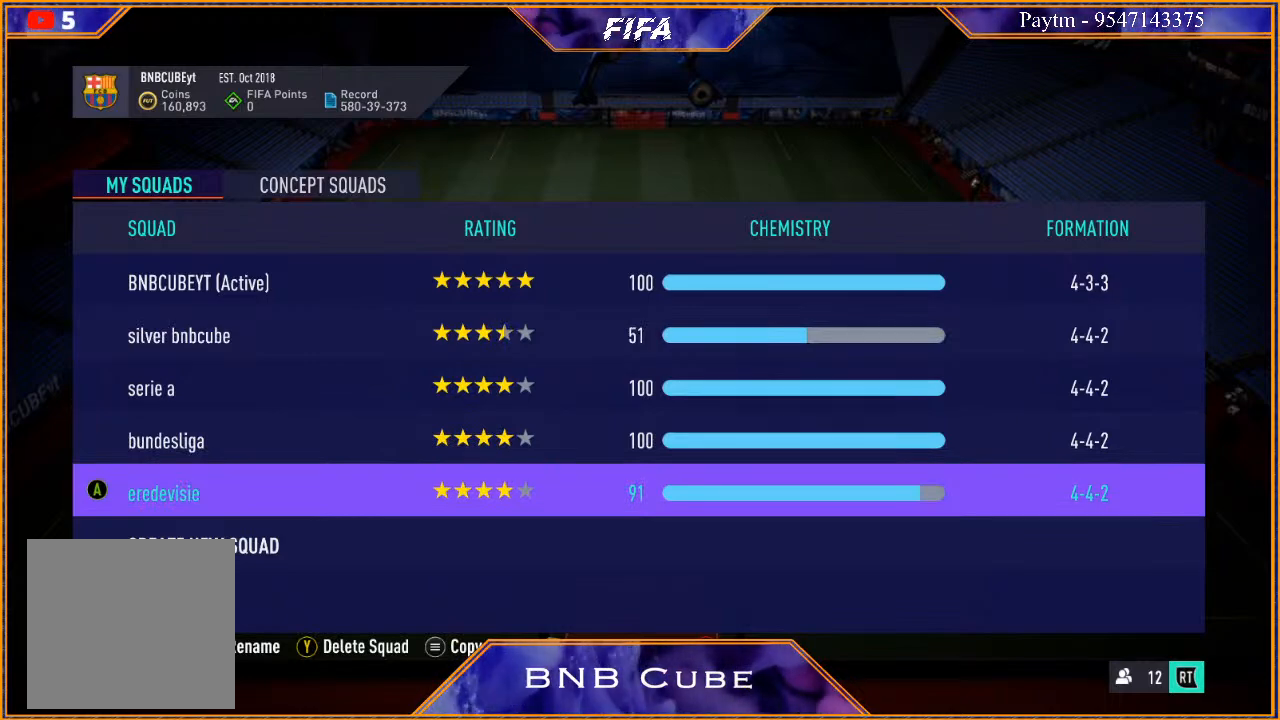
{"buttons": [], "left_stick": "center", "right_stick": "center", "events": [[33, "A", "up"]]}